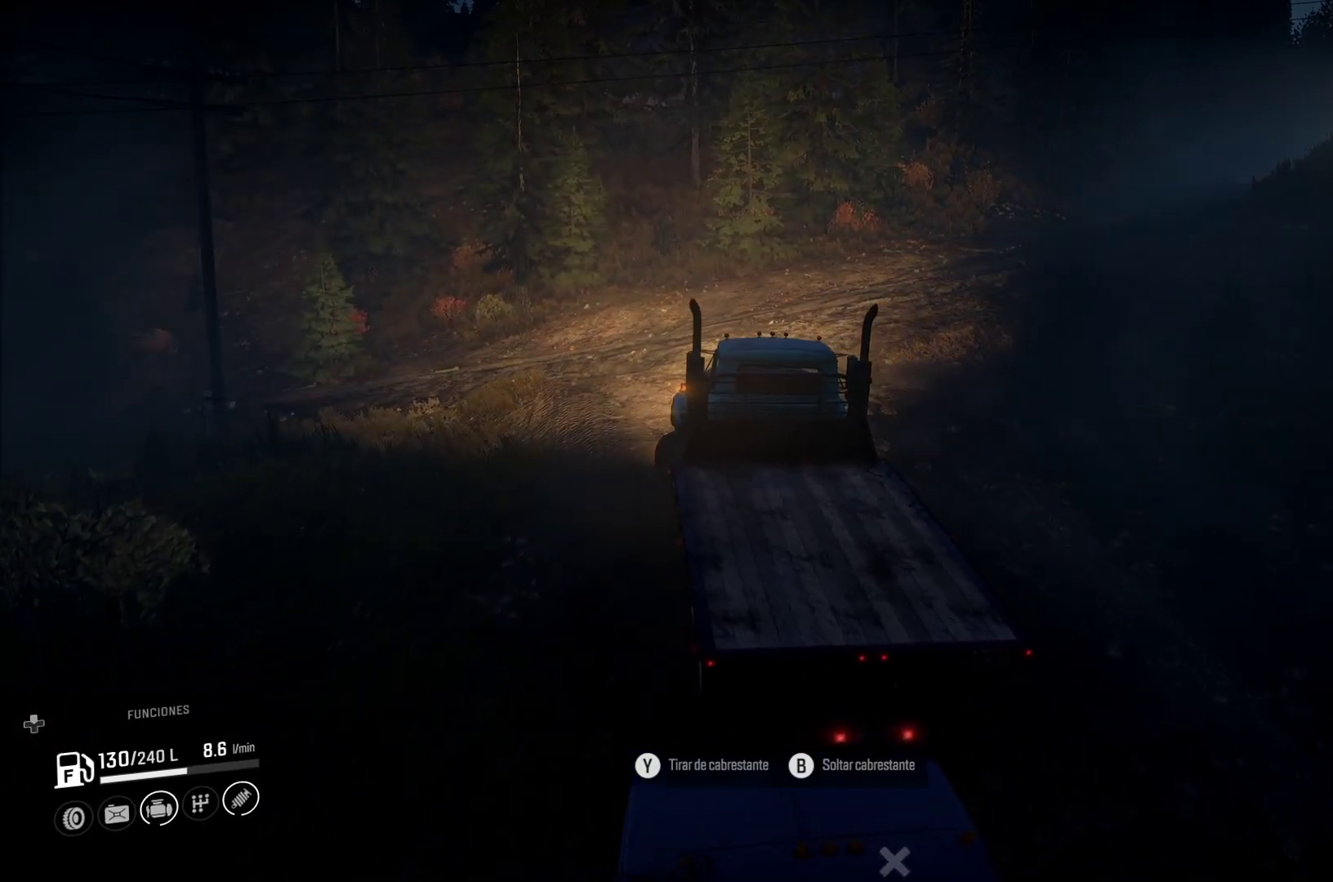
Gameplay with a controller (Xbox layout); each line is a JSON object with the inputs held at the frame after it. "events" lists button and stick changes between this image and that frame as [ms after this image, input, new state], when the widget could be followed in between. Not read: L3 R2 R3.
{"buttons": [], "left_stick": "left", "right_stick": "center", "events": []}
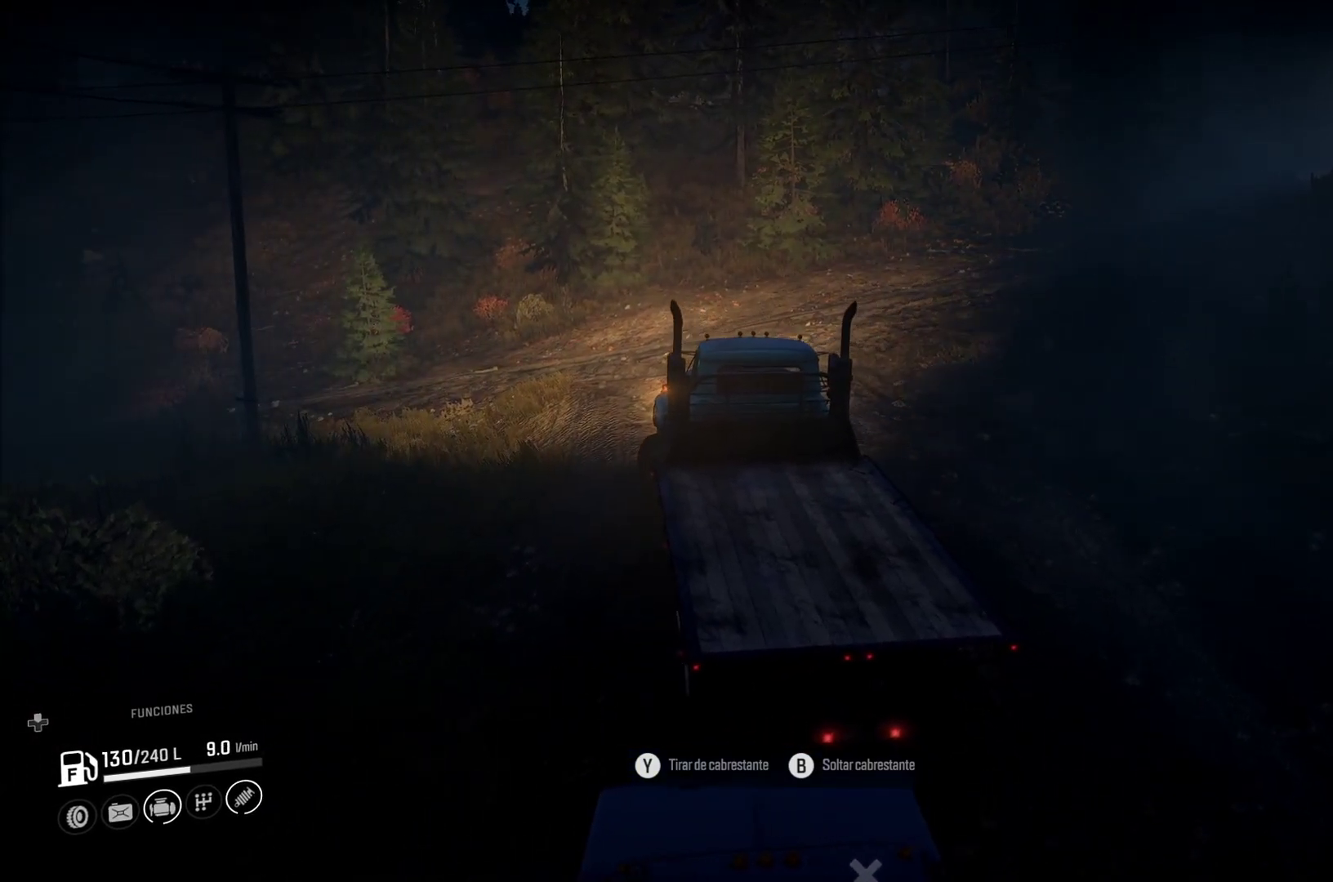
{"buttons": [], "left_stick": "left", "right_stick": "center", "events": []}
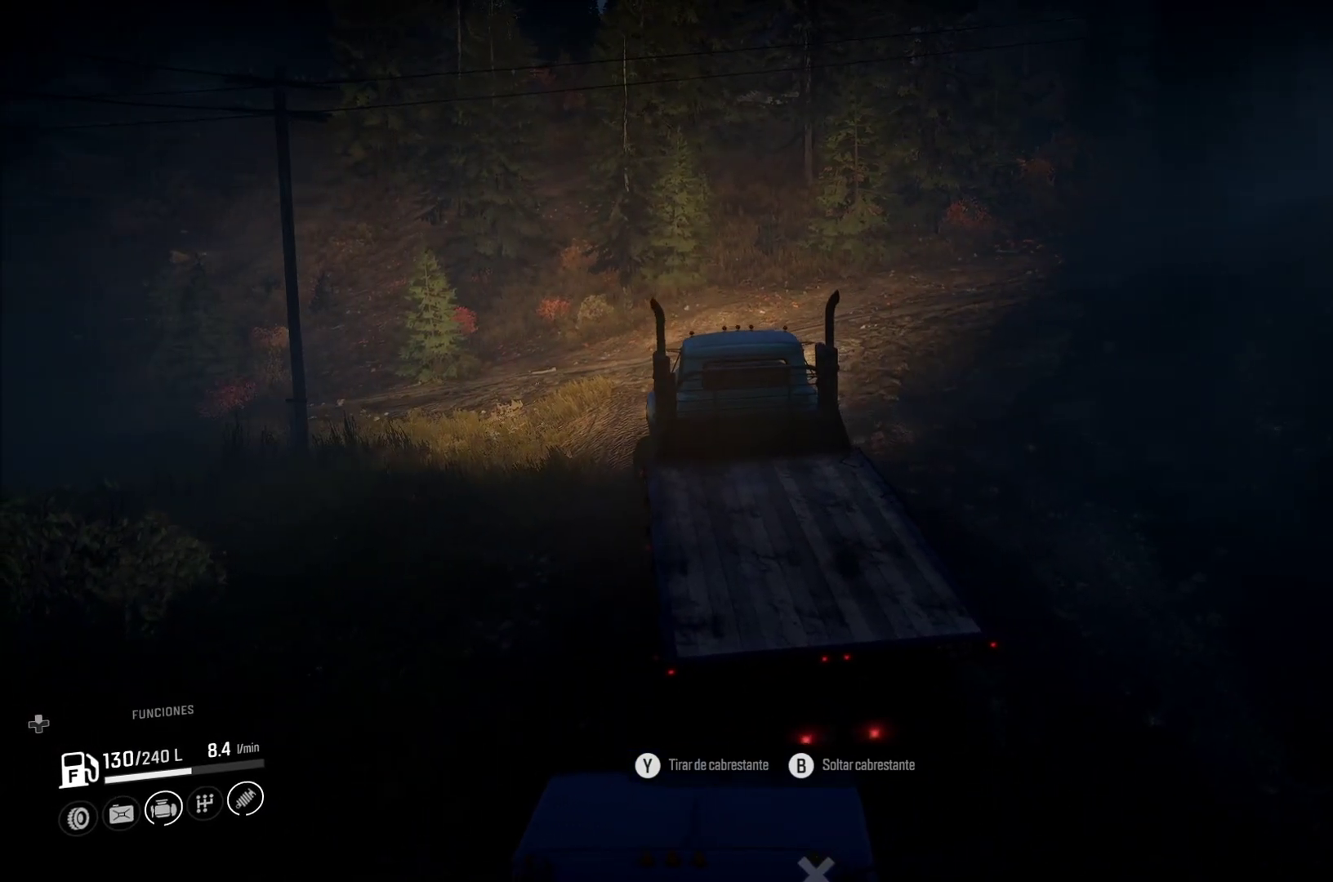
{"buttons": [], "left_stick": "center", "right_stick": "center", "events": [[200, "left_stick", "center"]]}
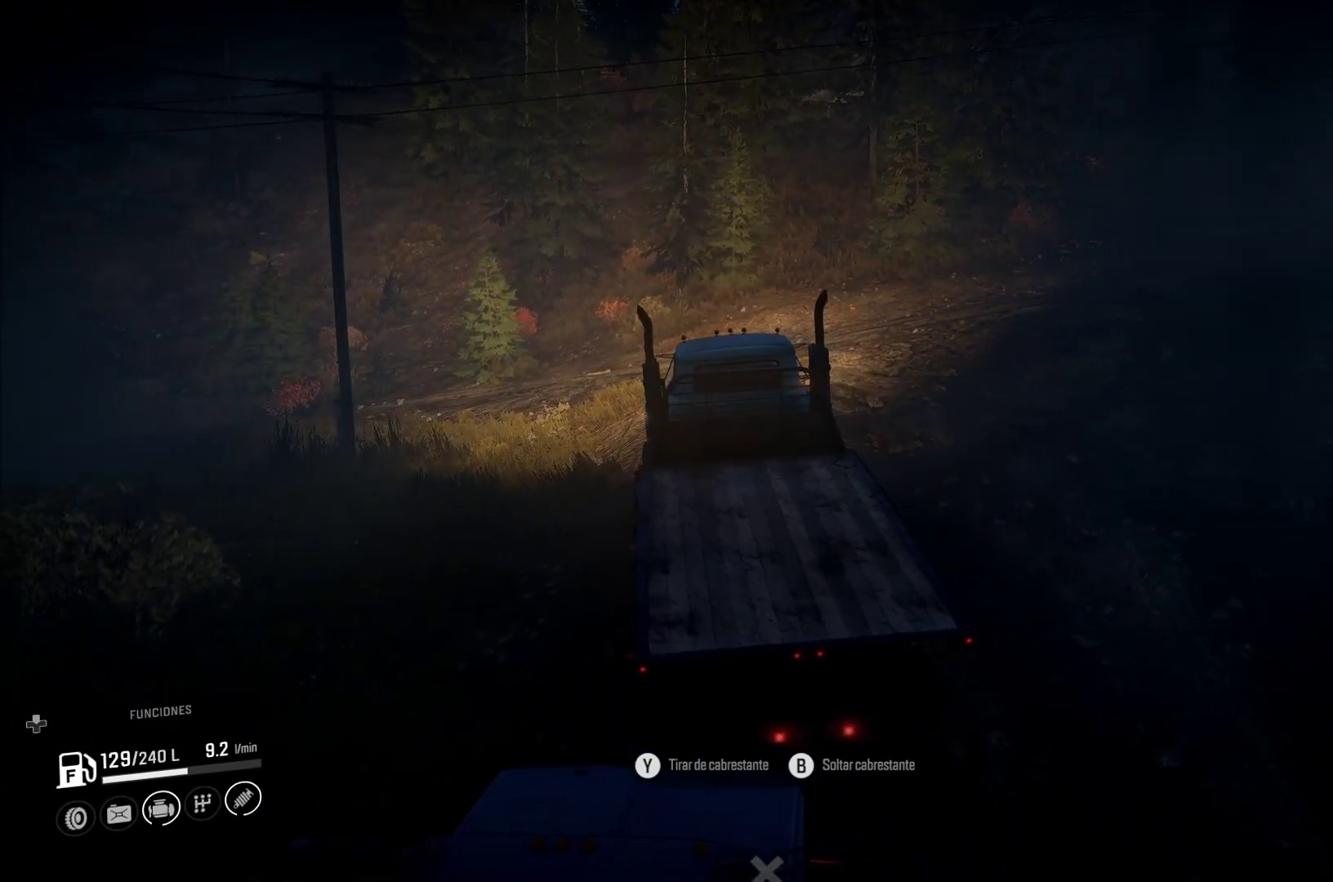
{"buttons": [], "left_stick": "center", "right_stick": "center", "events": []}
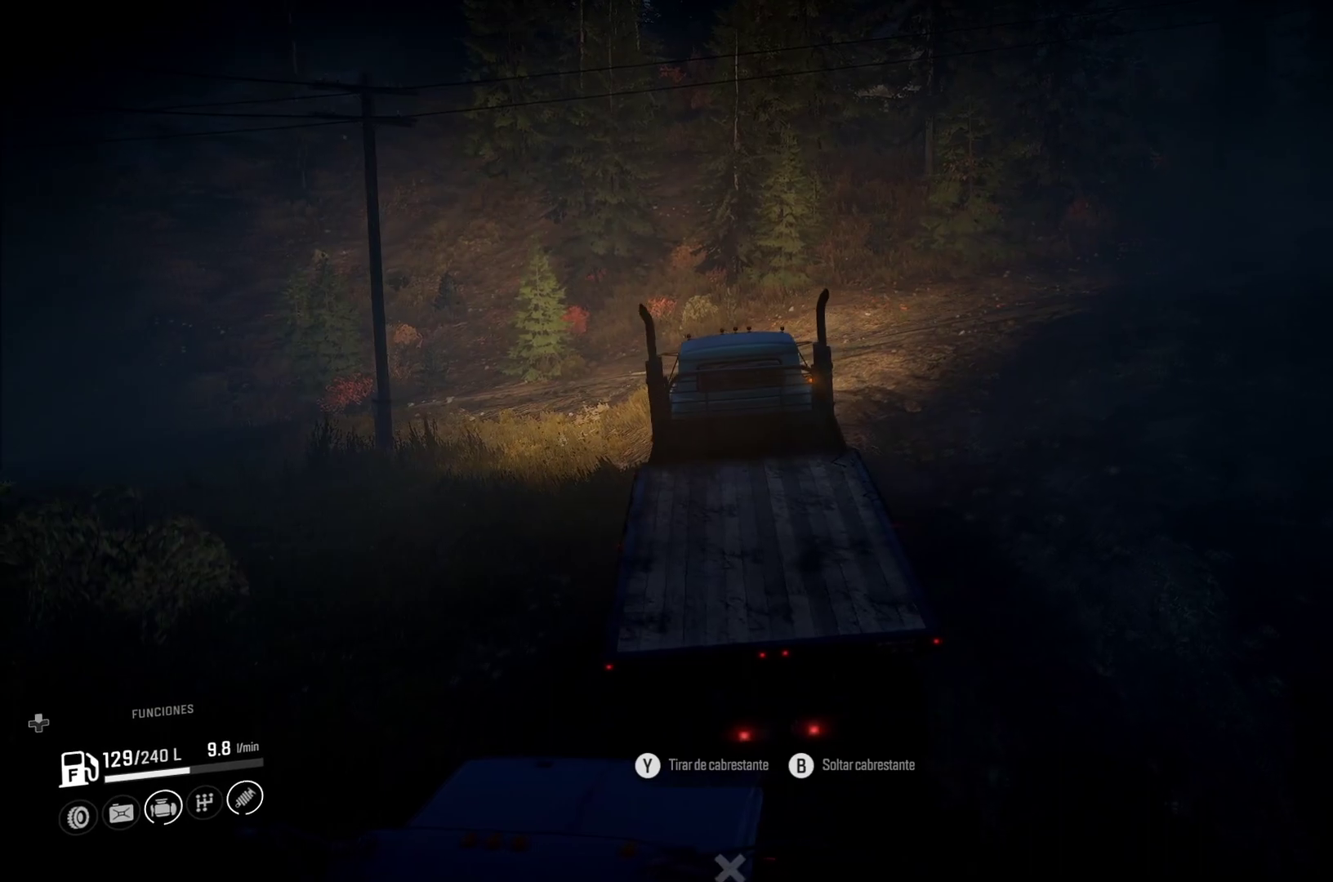
{"buttons": [], "left_stick": "center", "right_stick": "center", "events": []}
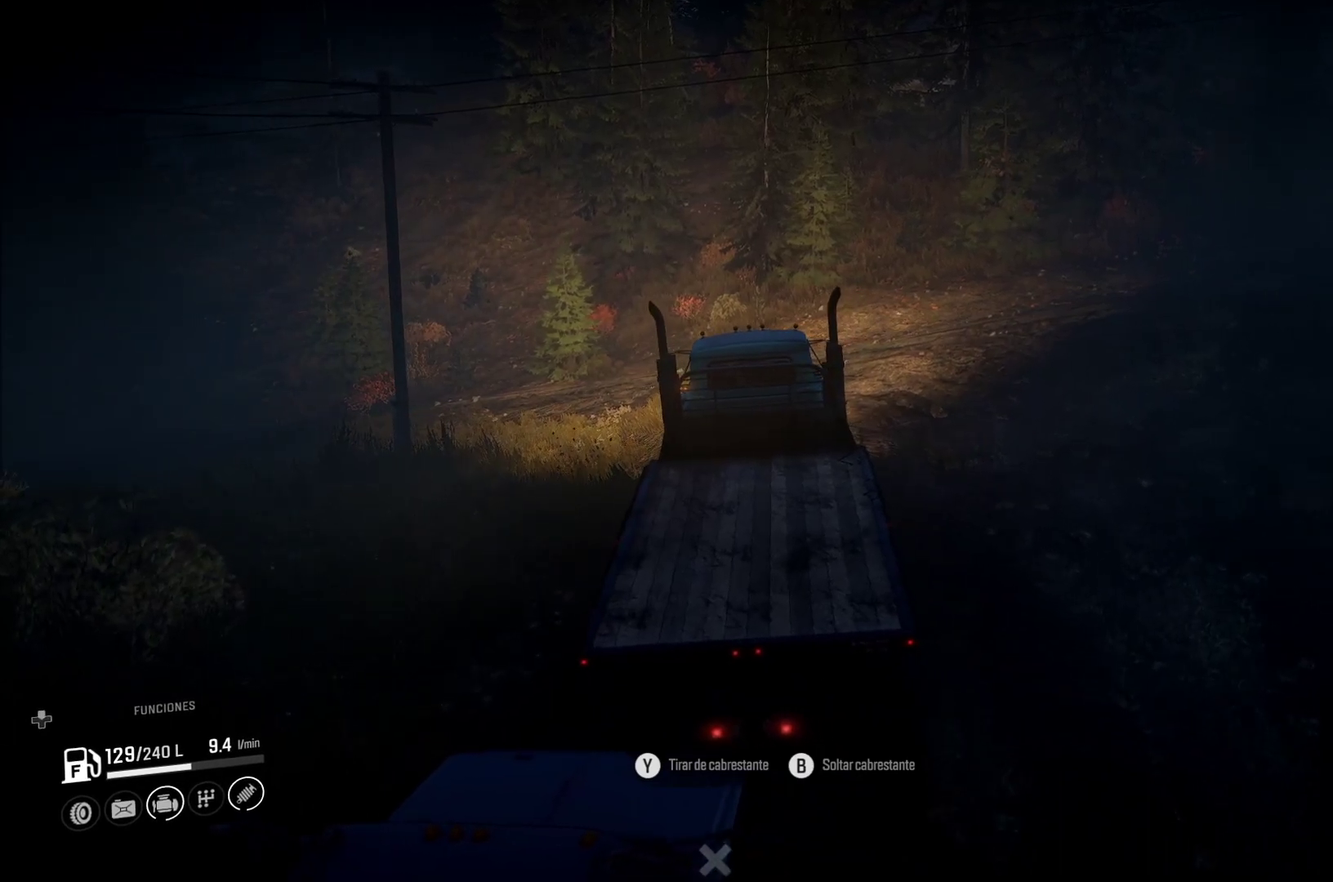
{"buttons": [], "left_stick": "center", "right_stick": "center", "events": []}
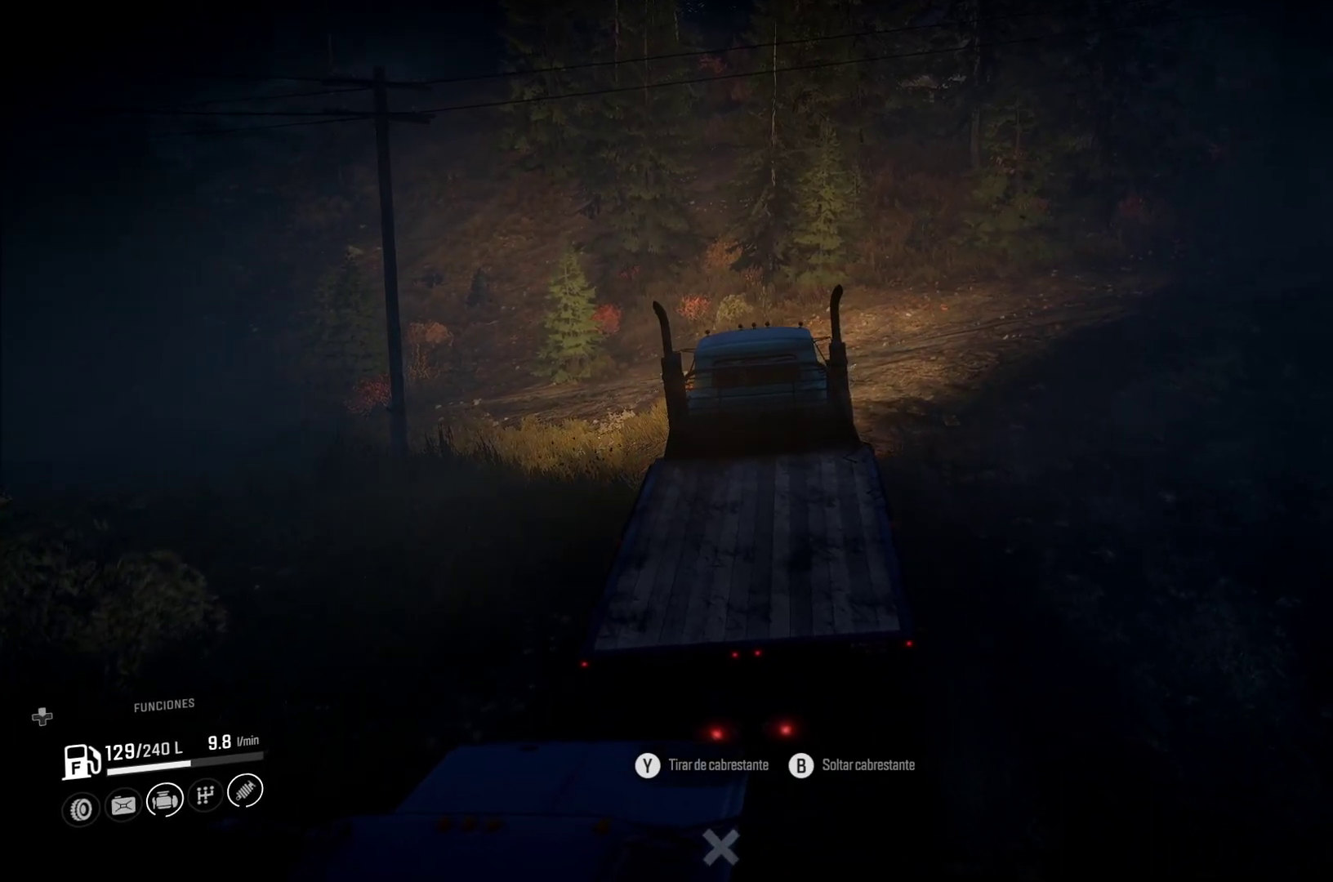
{"buttons": [], "left_stick": "center", "right_stick": "center", "events": []}
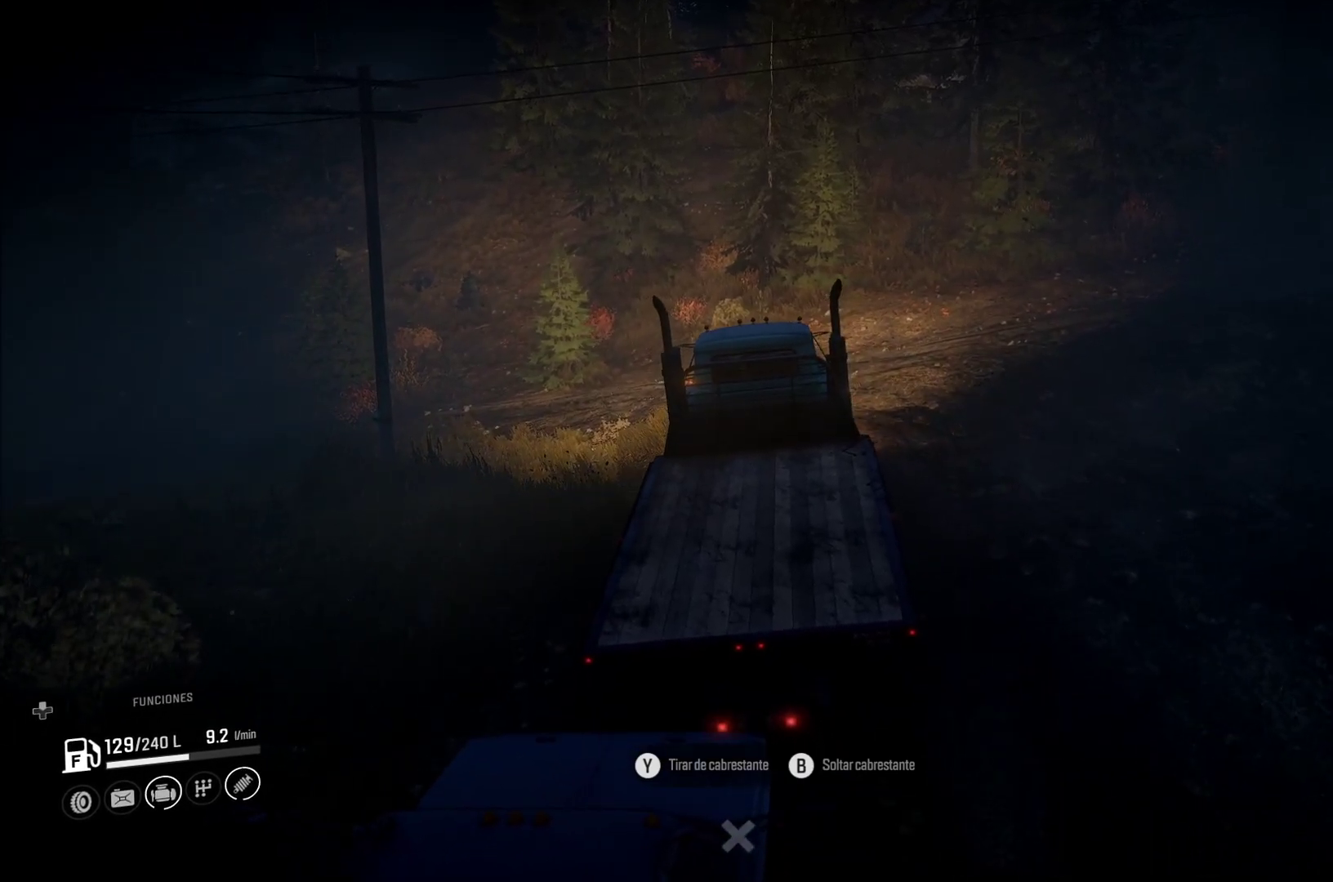
{"buttons": [], "left_stick": "right", "right_stick": "center", "events": [[300, "left_stick", "right"]]}
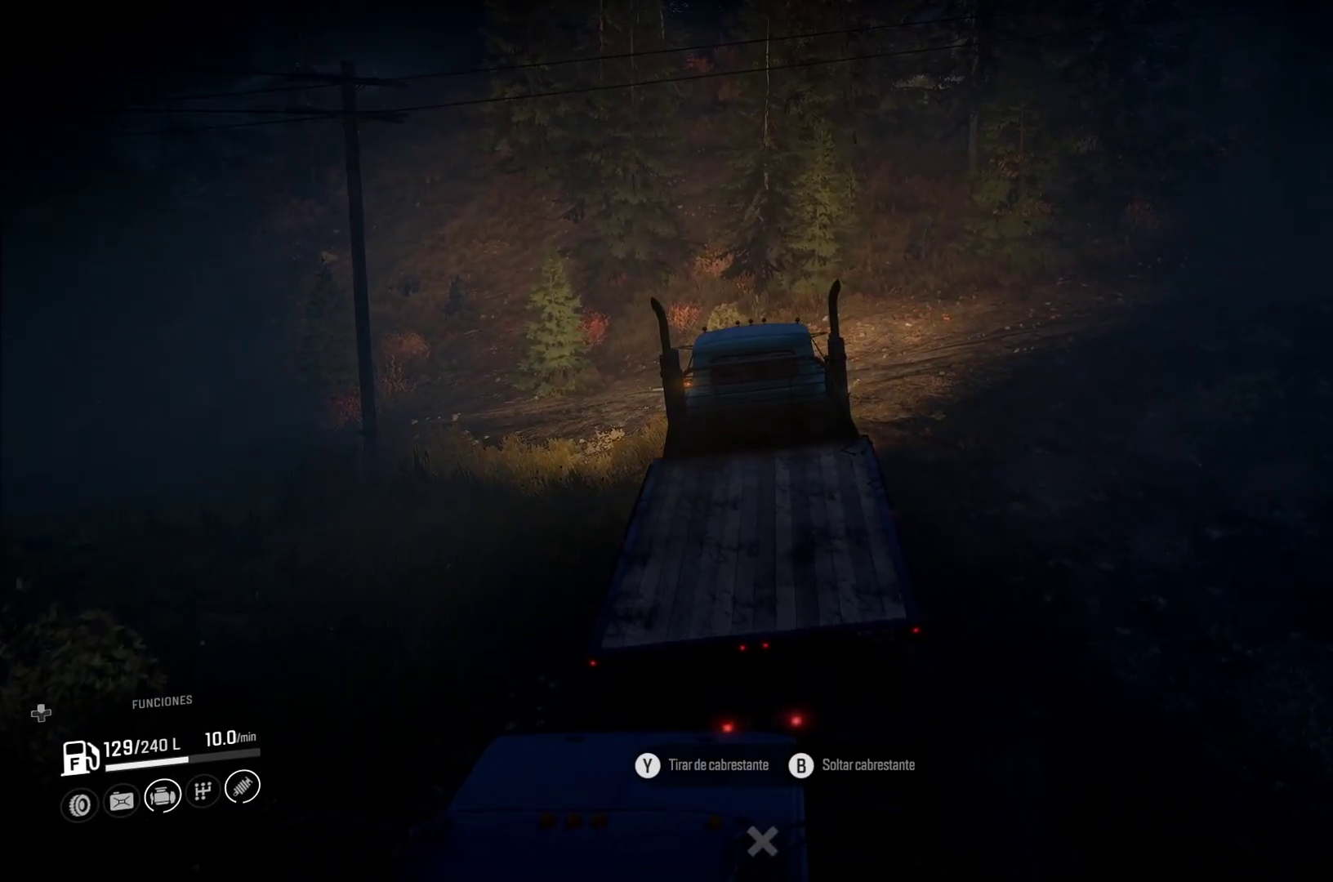
{"buttons": [], "left_stick": "right", "right_stick": "center", "events": []}
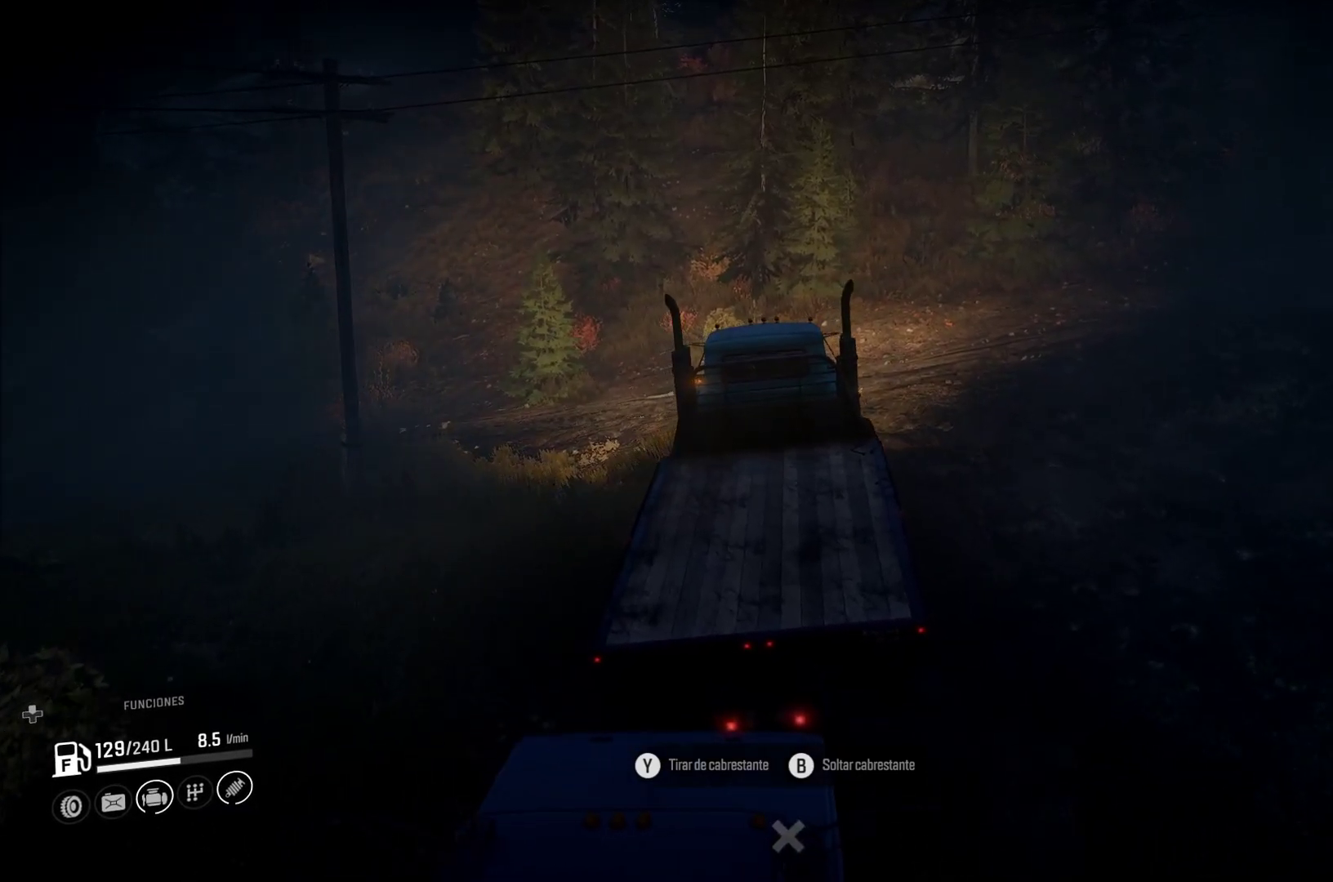
{"buttons": [], "left_stick": "right", "right_stick": "center", "events": []}
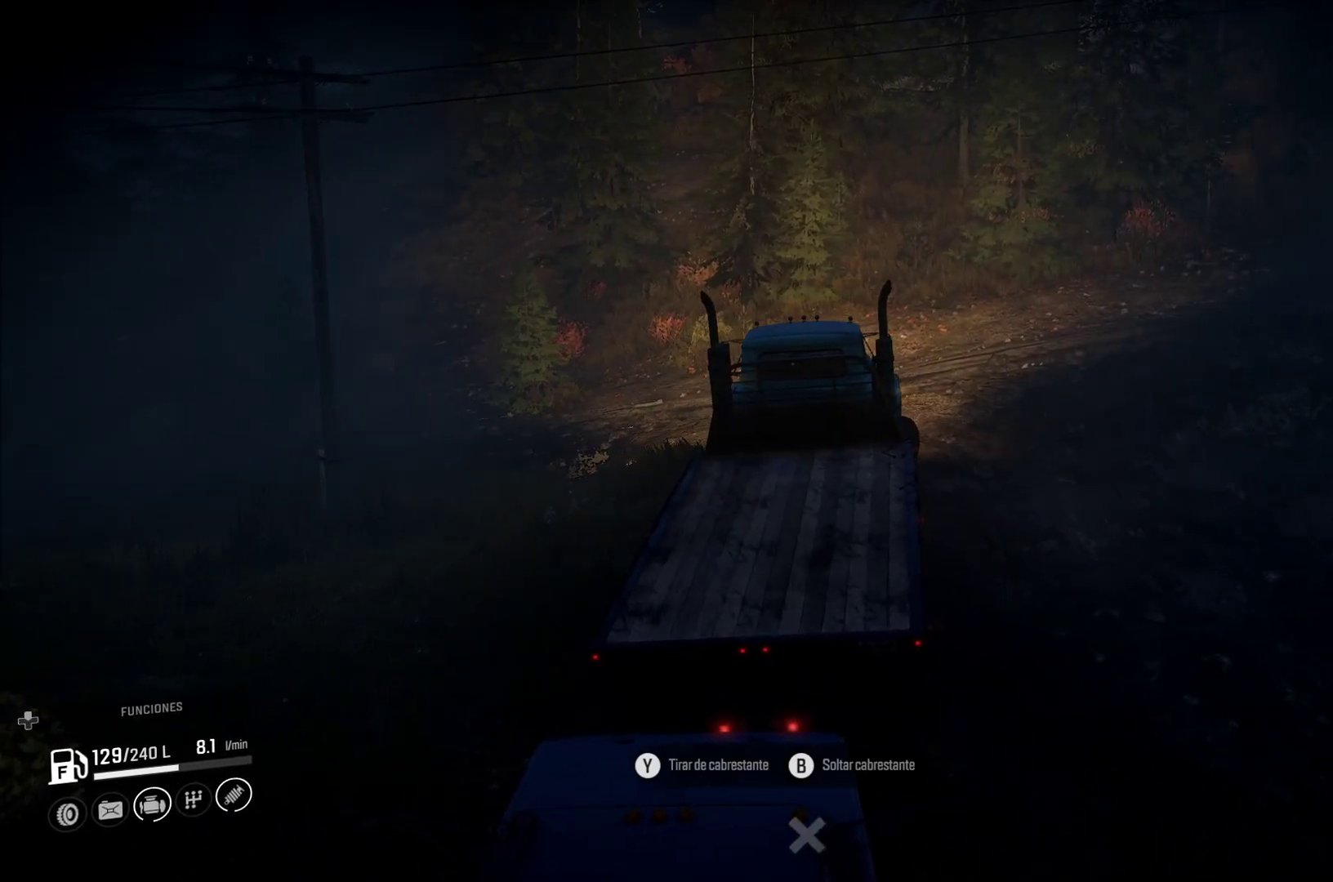
{"buttons": [], "left_stick": "center", "right_stick": "center", "events": [[33, "left_stick", "center"]]}
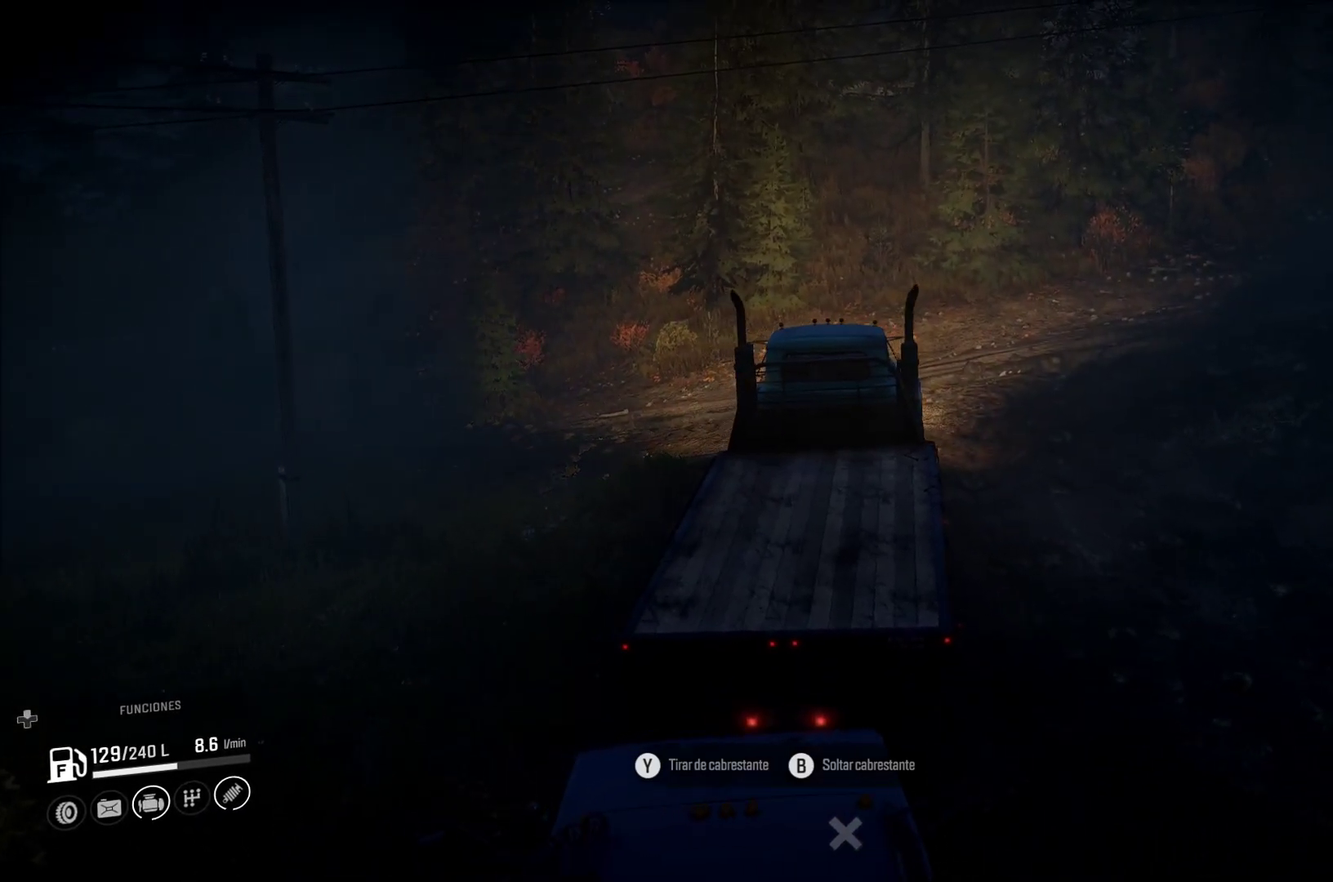
{"buttons": [], "left_stick": "right", "right_stick": "center", "events": [[267, "left_stick", "right"]]}
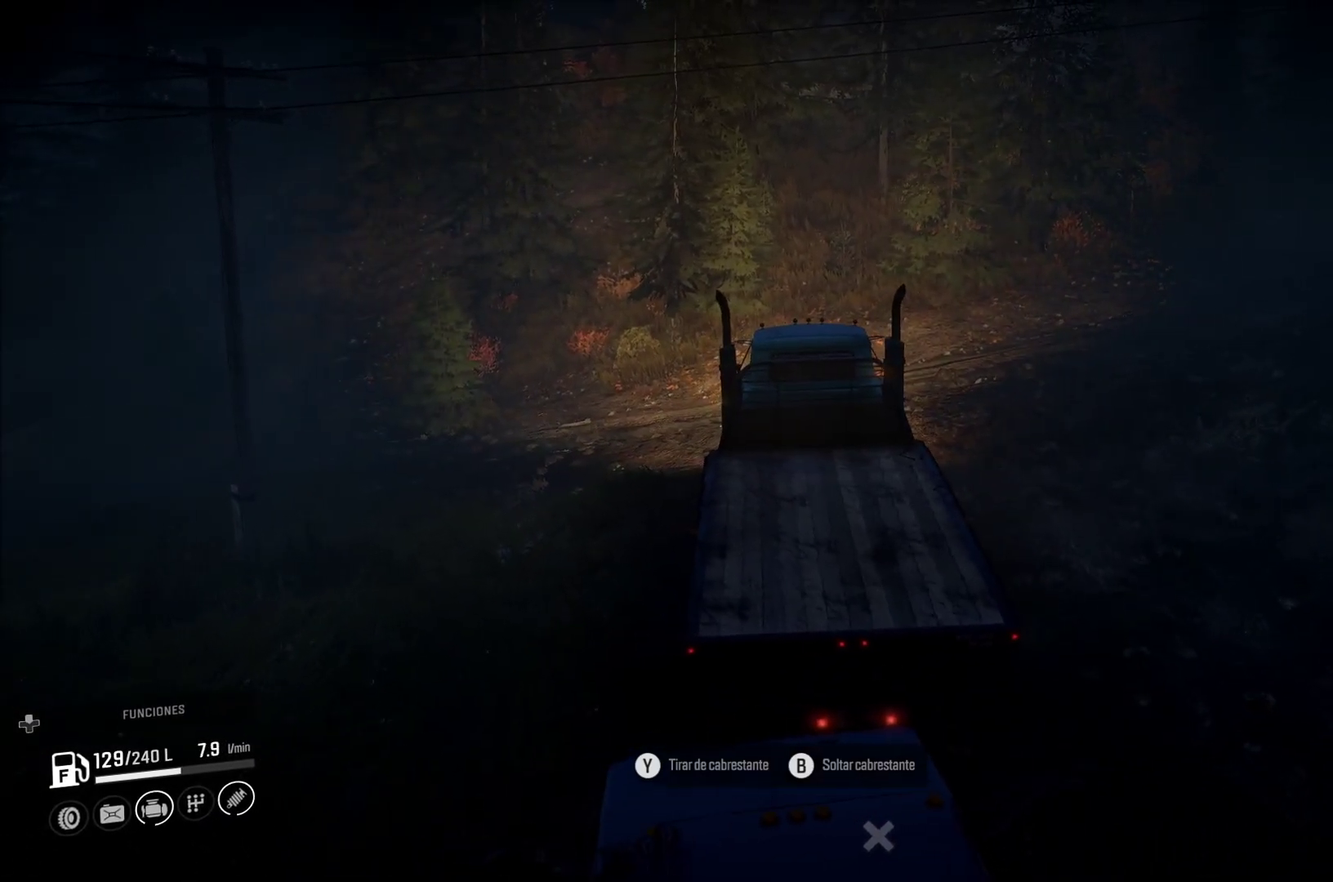
{"buttons": [], "left_stick": "right", "right_stick": "center", "events": []}
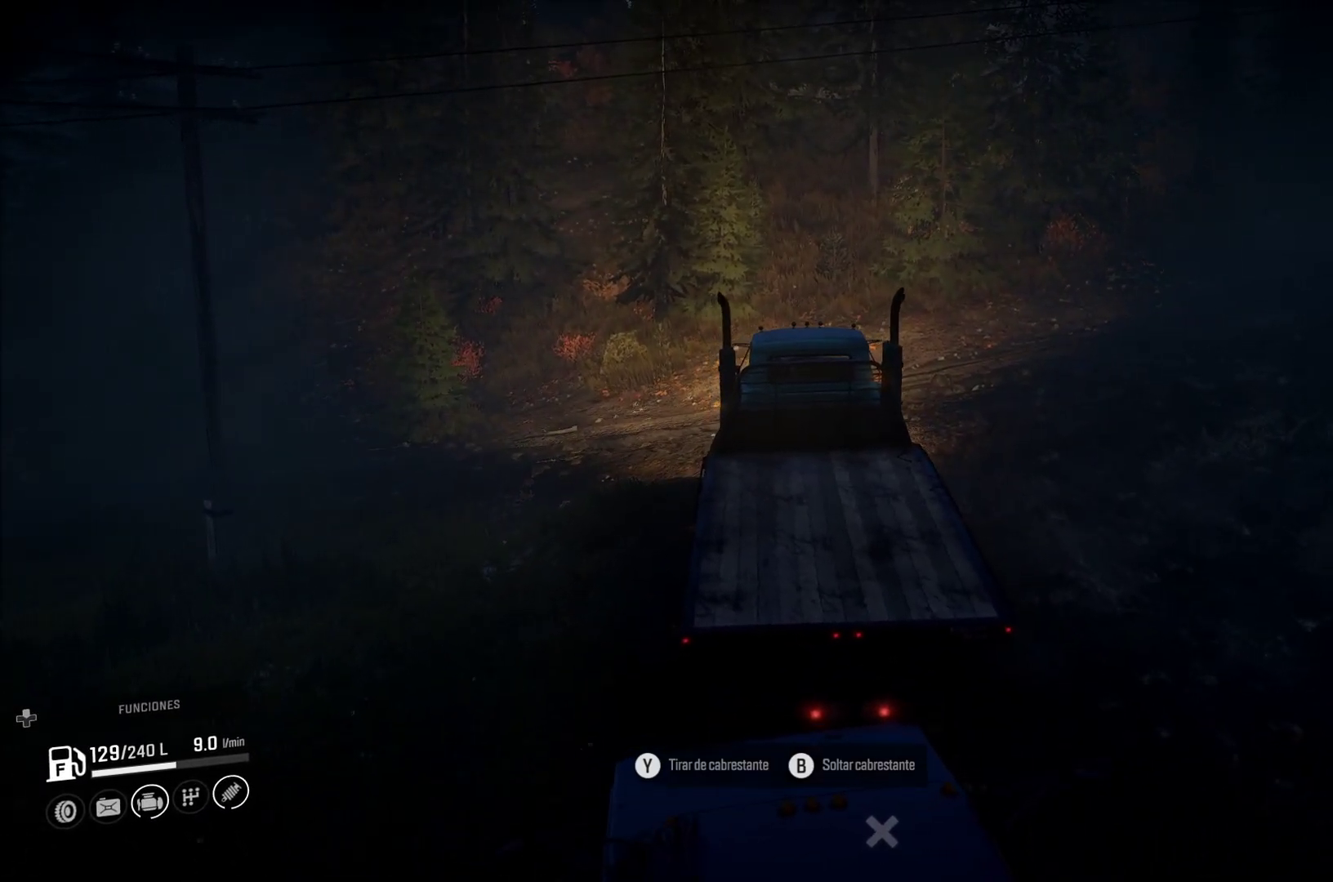
{"buttons": [], "left_stick": "right", "right_stick": "center", "events": []}
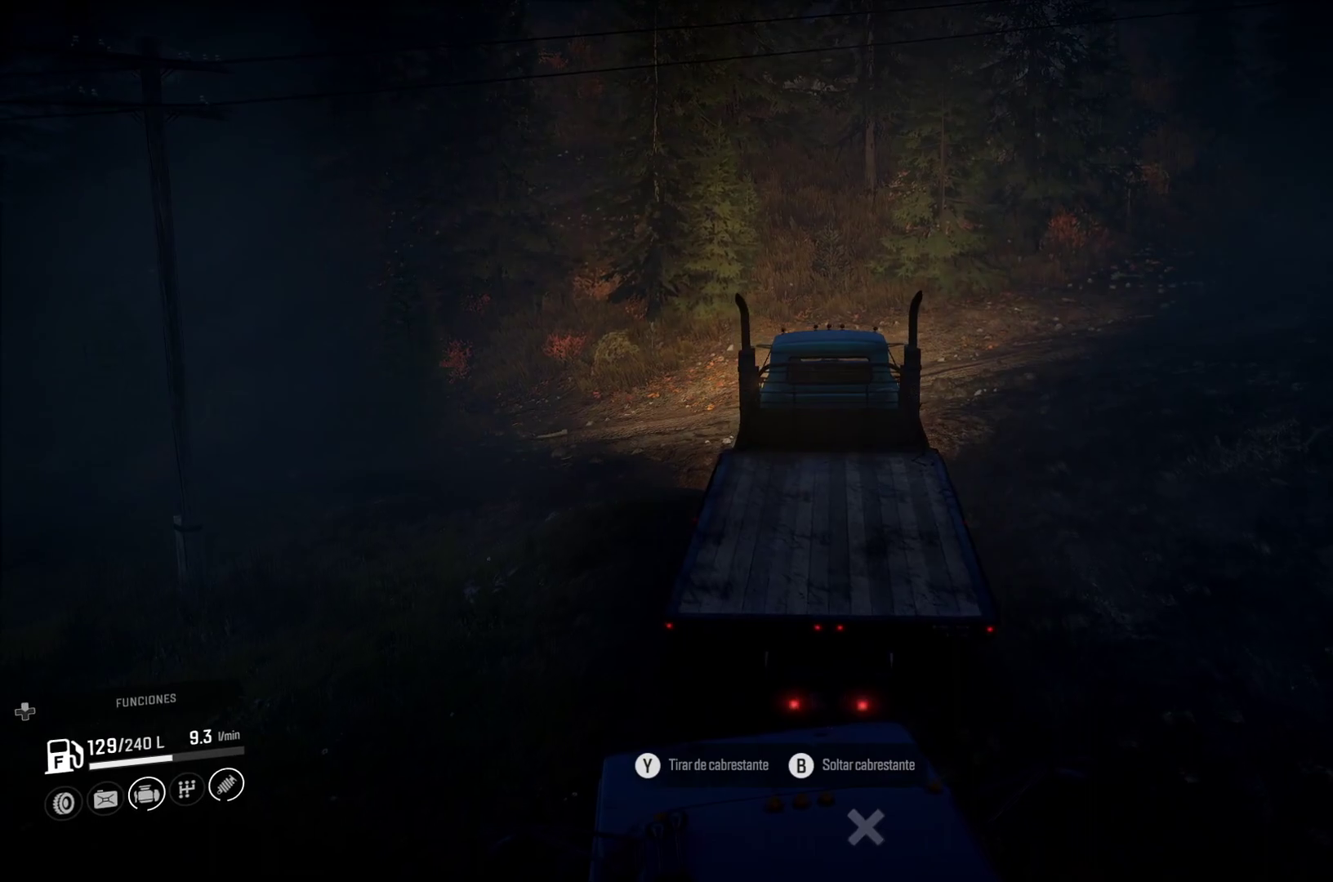
{"buttons": [], "left_stick": "right", "right_stick": "center", "events": []}
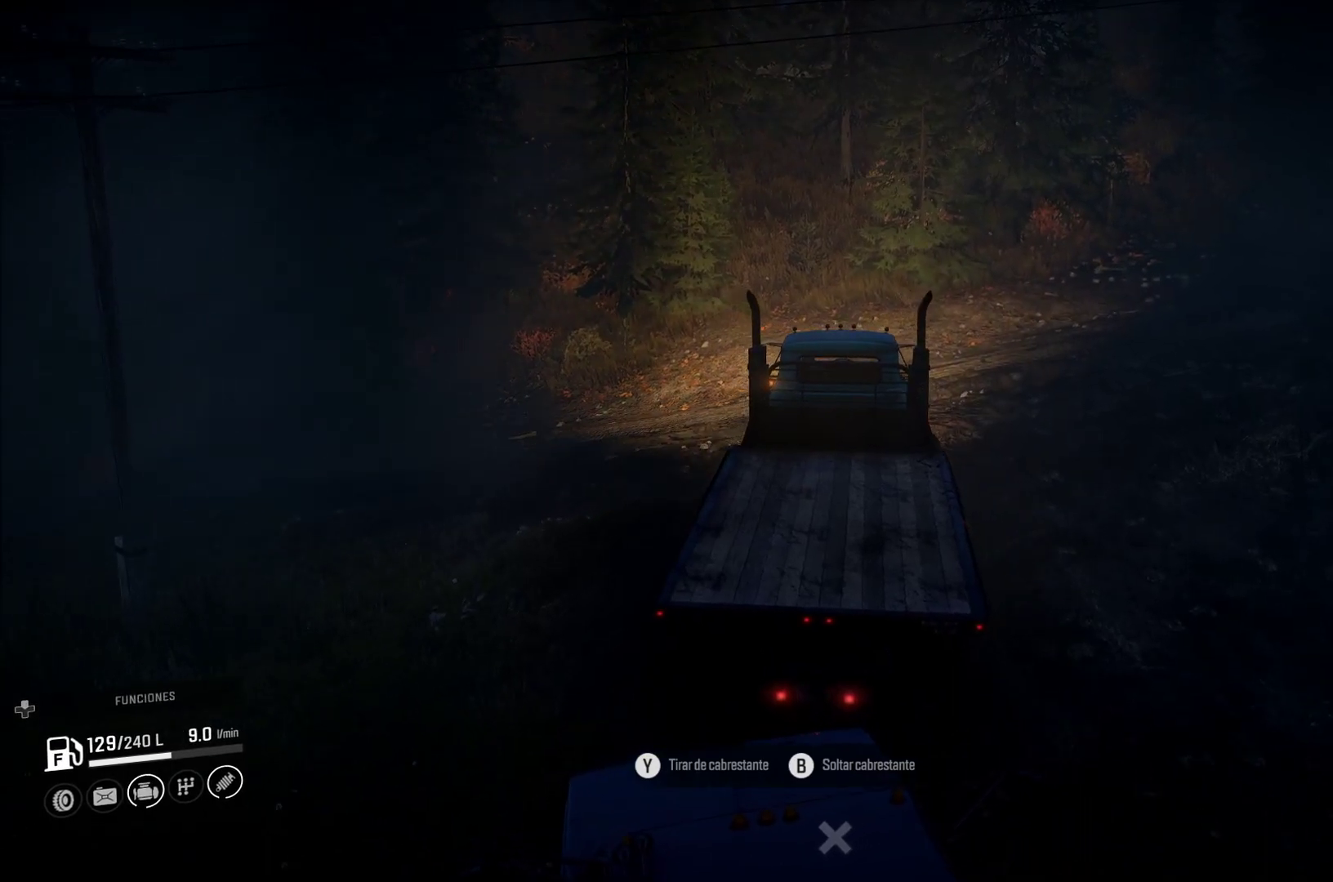
{"buttons": [], "left_stick": "right", "right_stick": "center", "events": []}
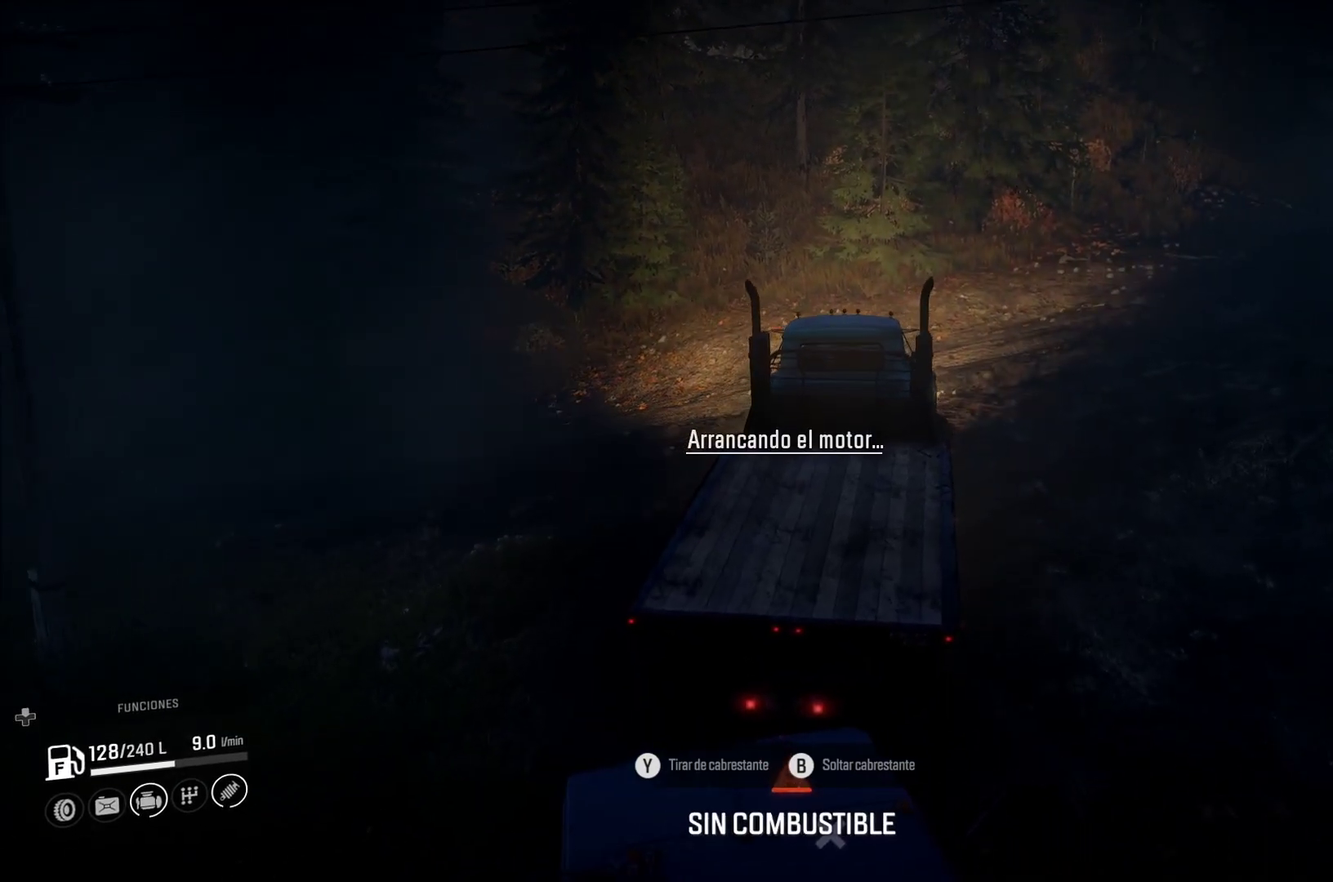
{"buttons": [], "left_stick": "right", "right_stick": "center", "events": []}
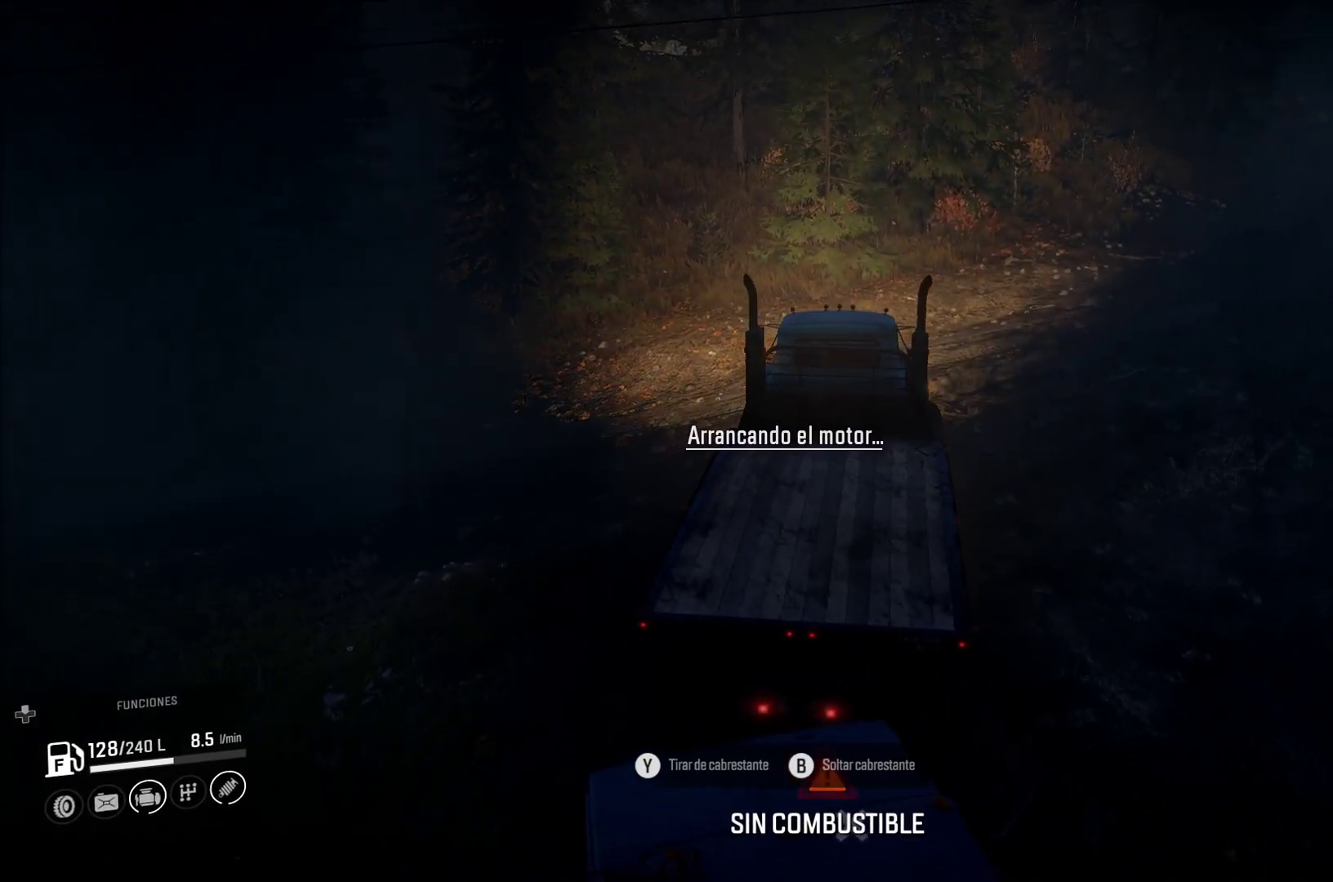
{"buttons": [], "left_stick": "right", "right_stick": "center", "events": []}
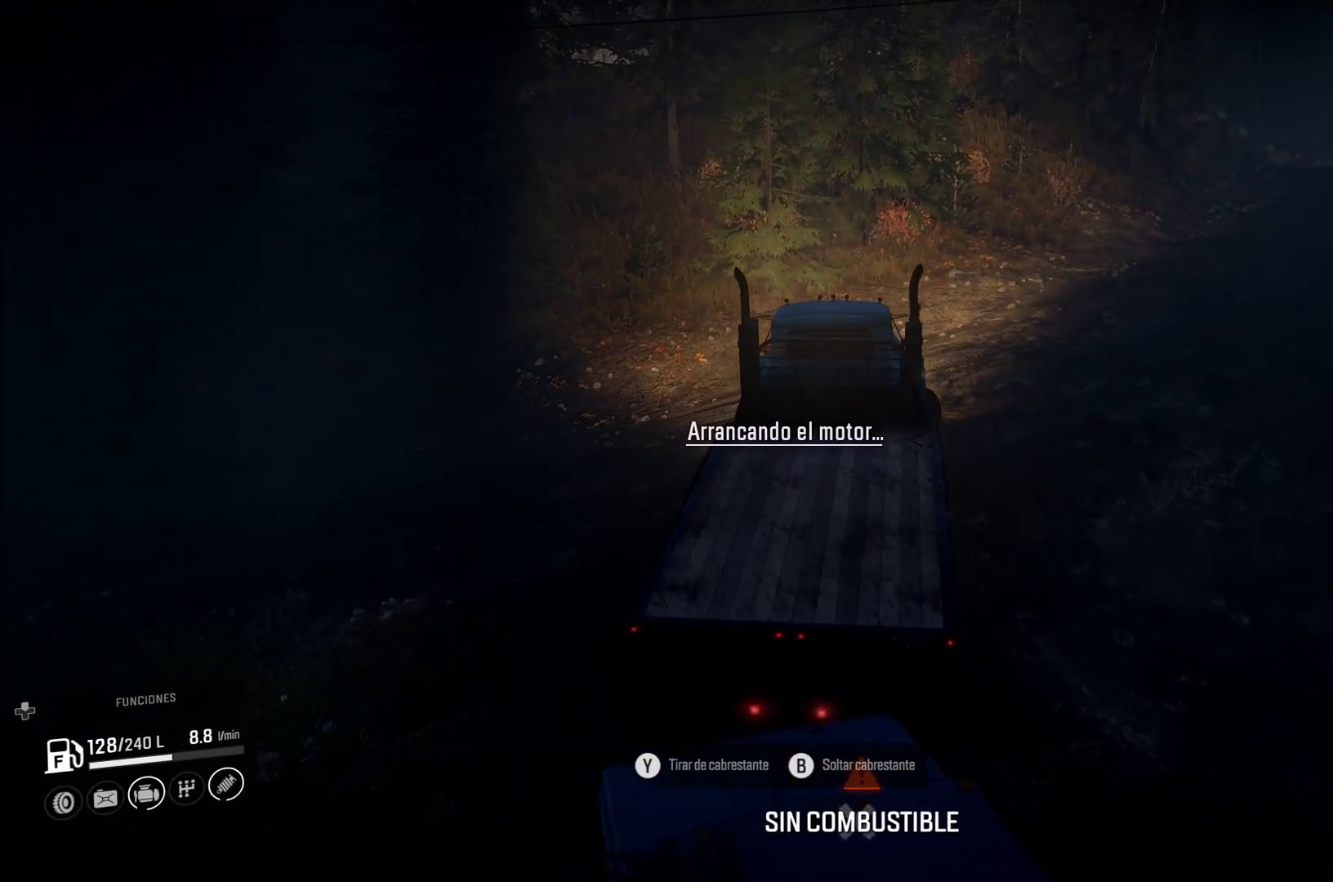
{"buttons": [], "left_stick": "right", "right_stick": "center", "events": []}
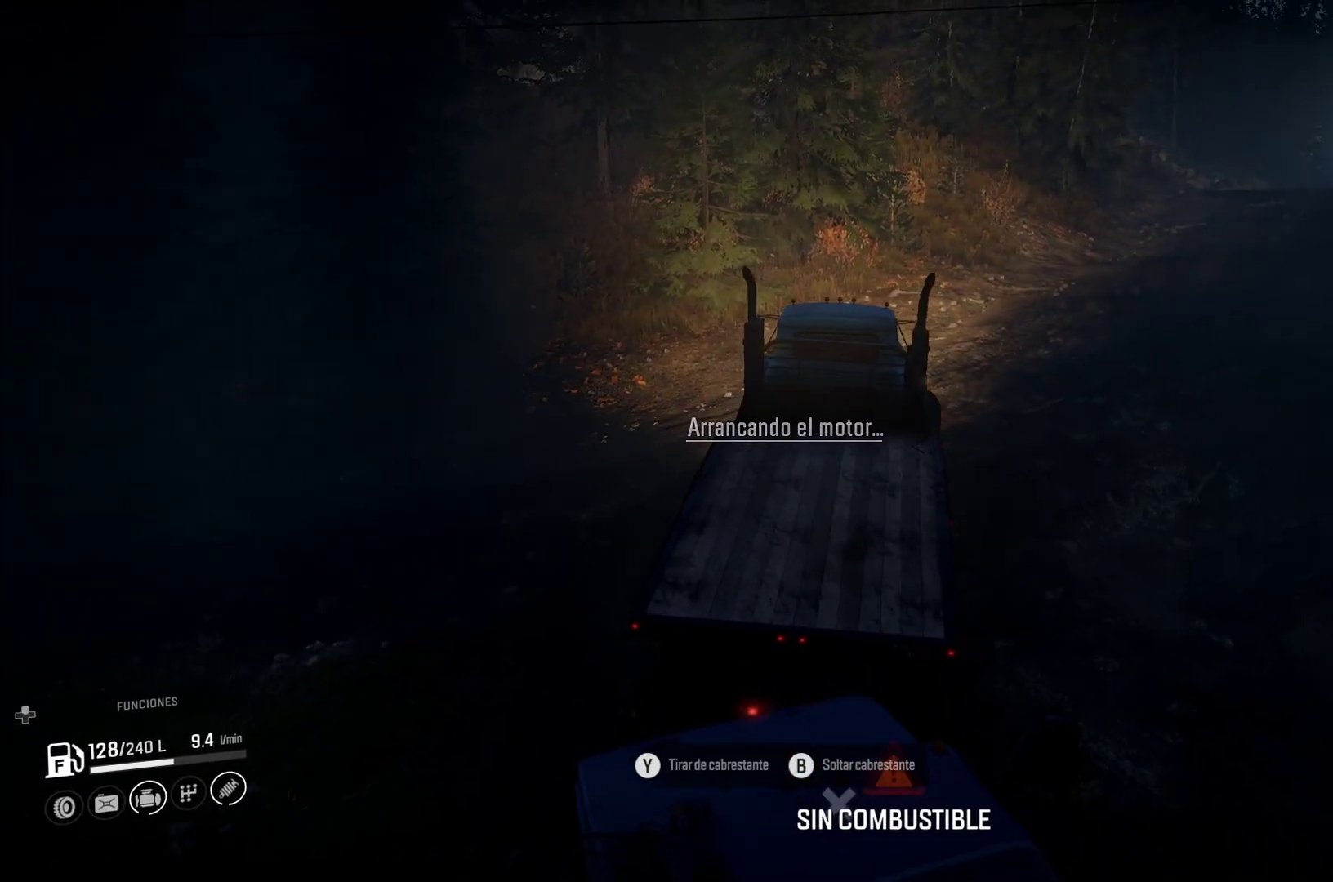
{"buttons": [], "left_stick": "center", "right_stick": "center", "events": [[150, "left_stick", "center"]]}
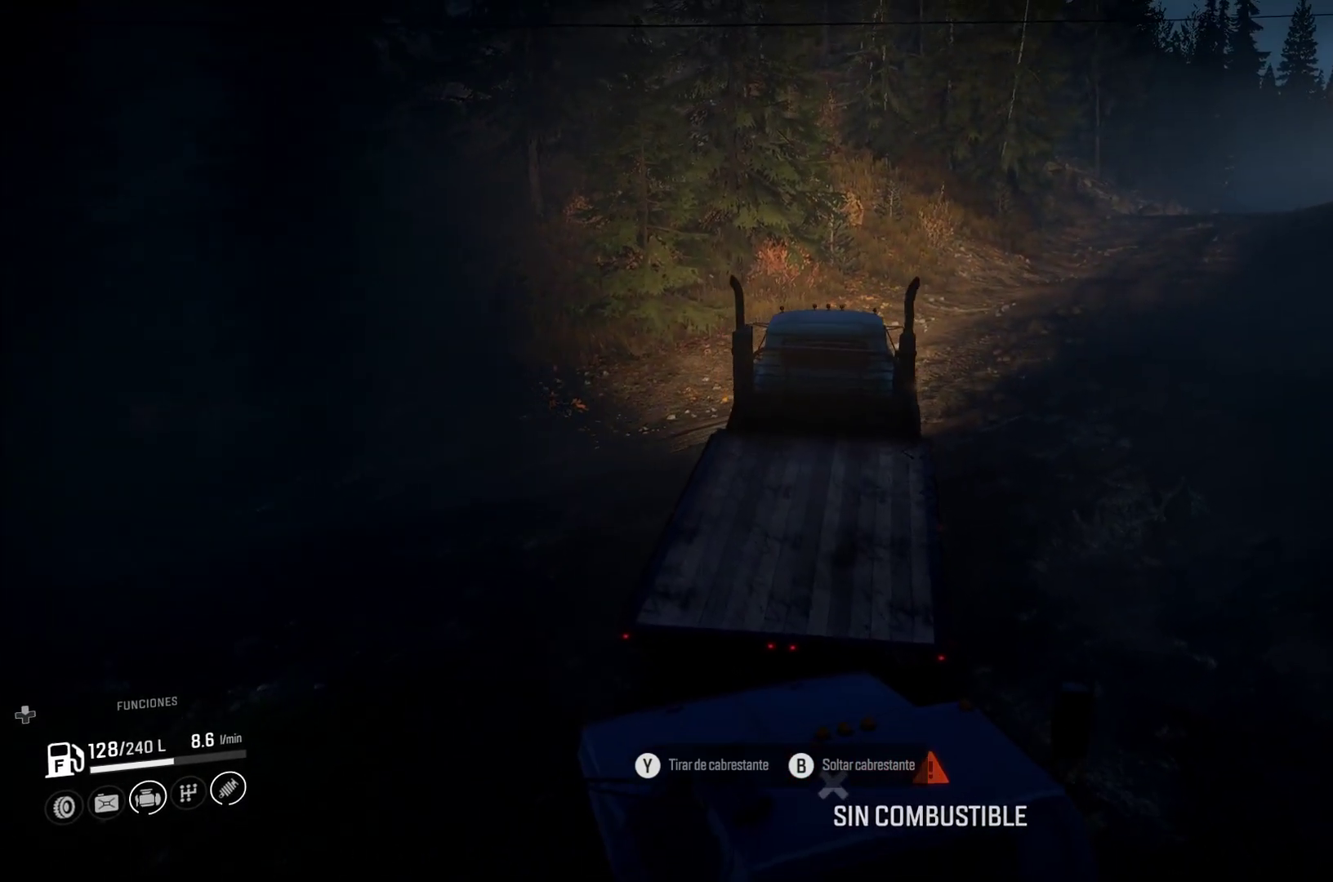
{"buttons": [], "left_stick": "center", "right_stick": "center", "events": []}
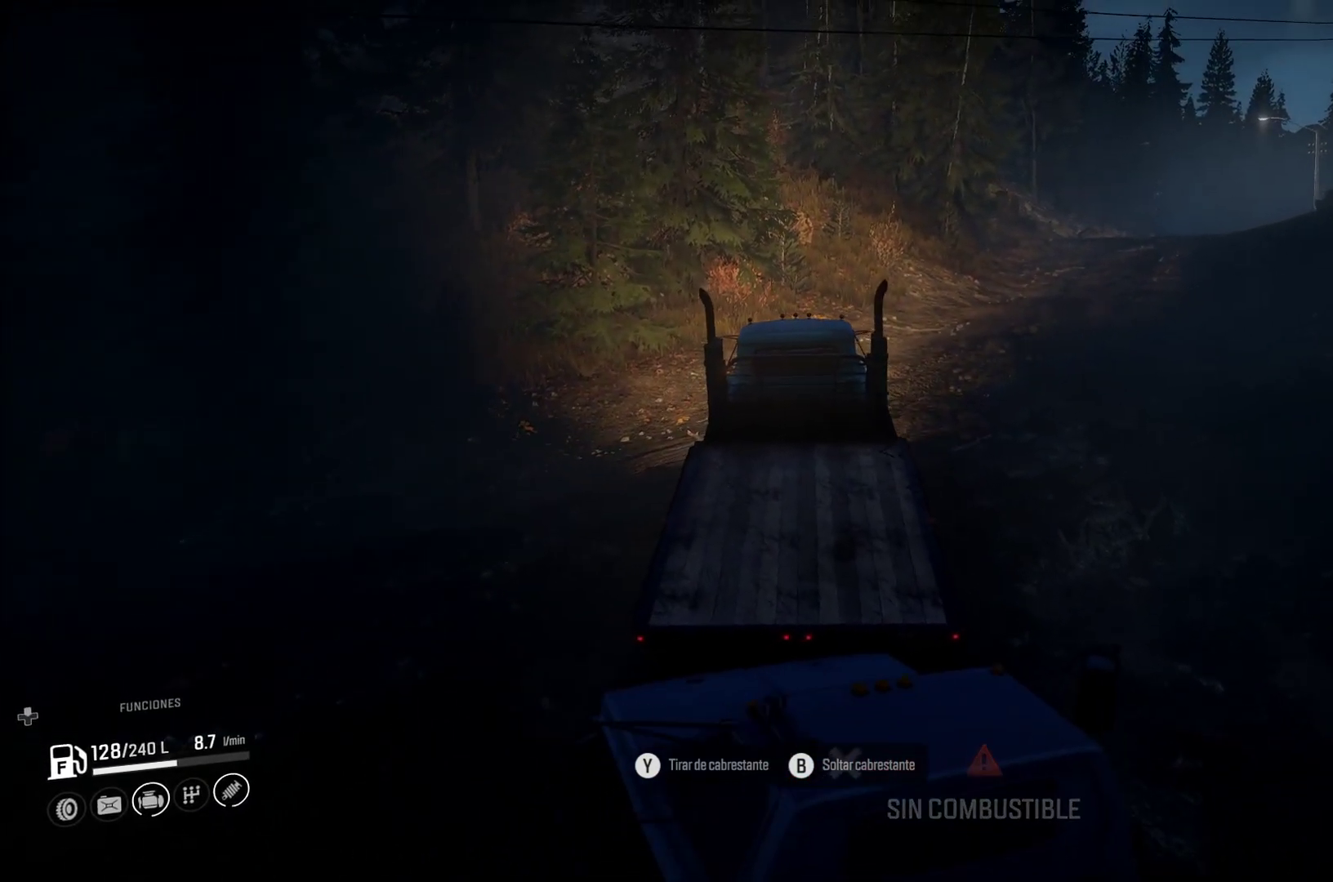
{"buttons": [], "left_stick": "center", "right_stick": "center", "events": []}
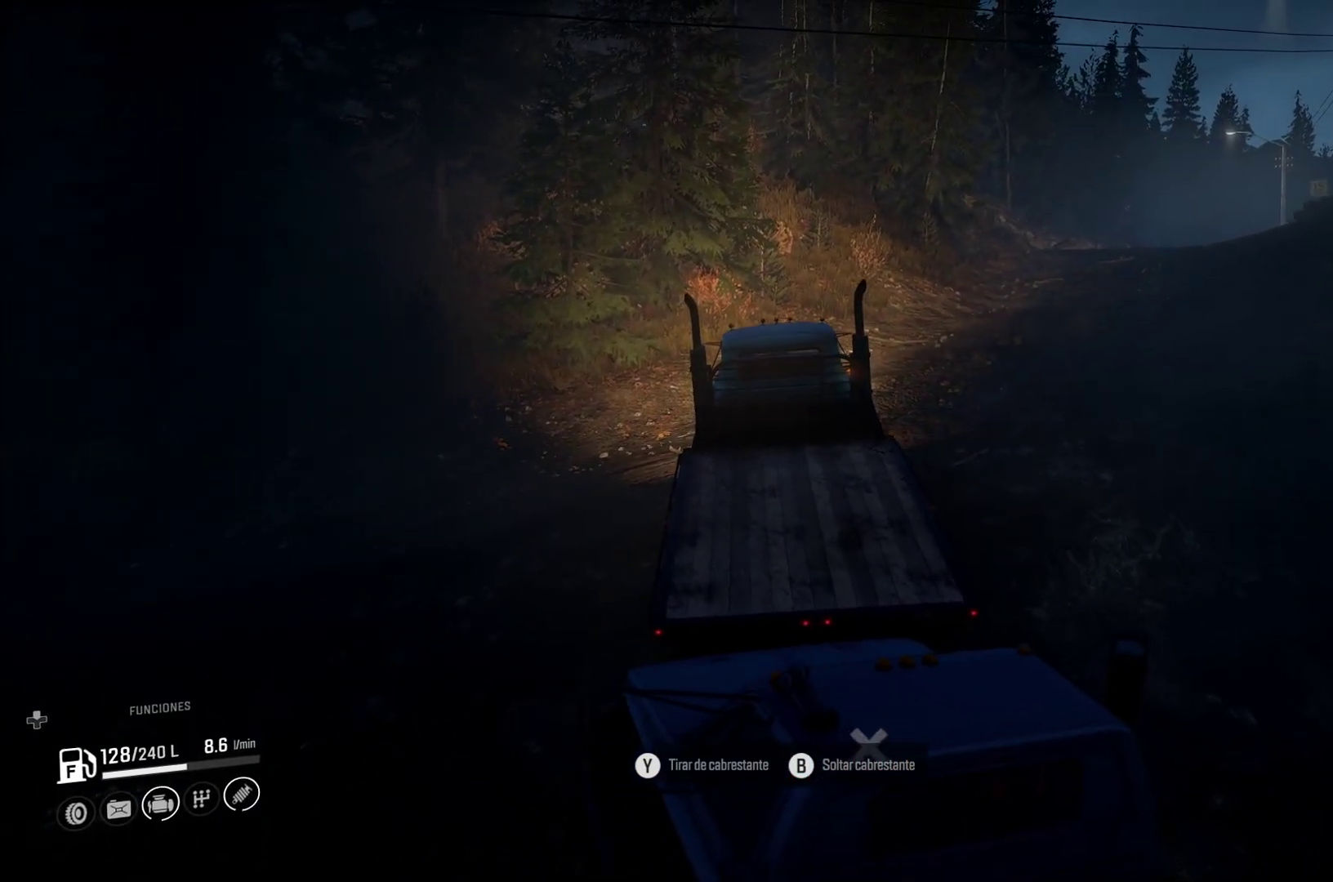
{"buttons": [], "left_stick": "center", "right_stick": "center", "events": []}
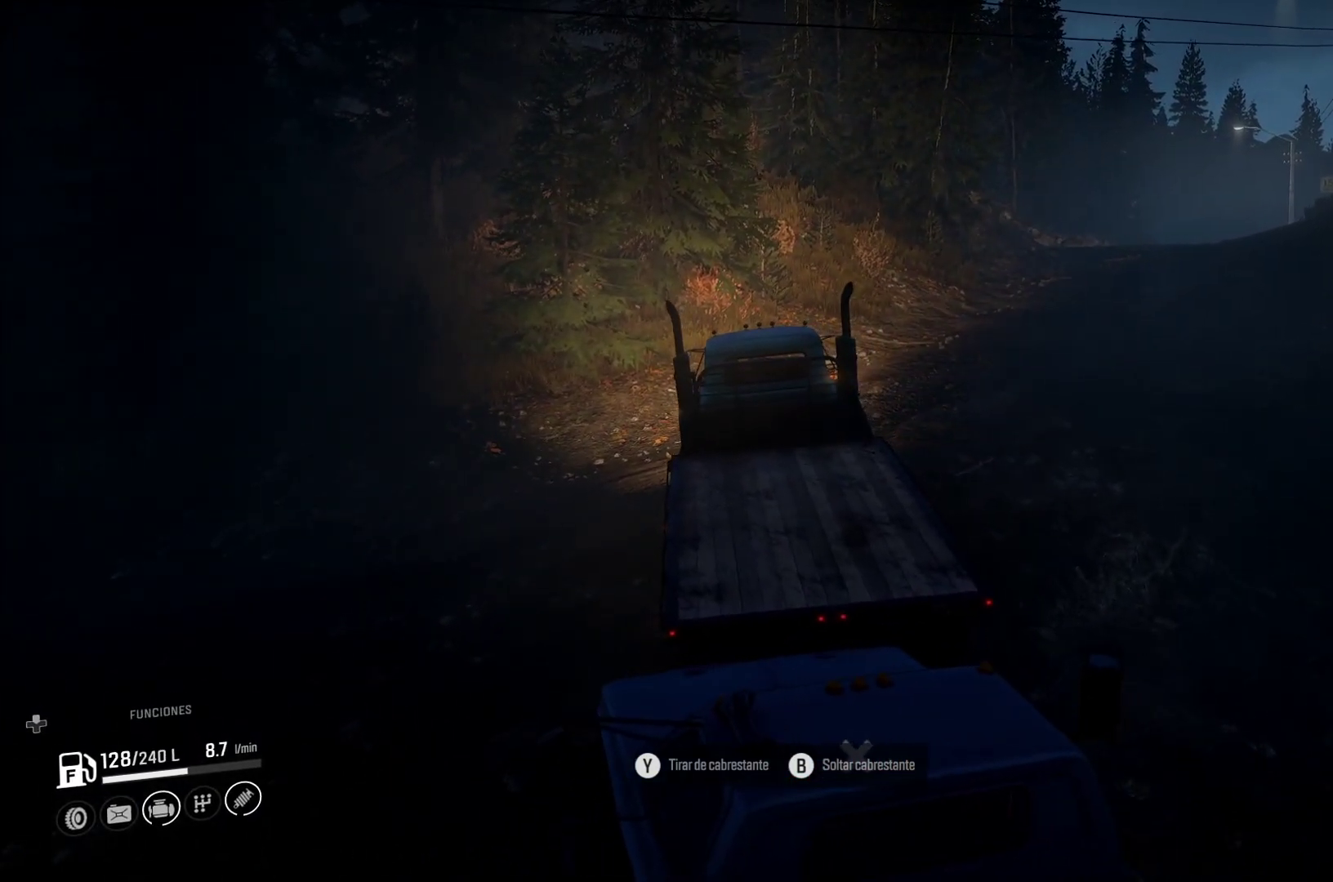
{"buttons": [], "left_stick": "center", "right_stick": "center", "events": []}
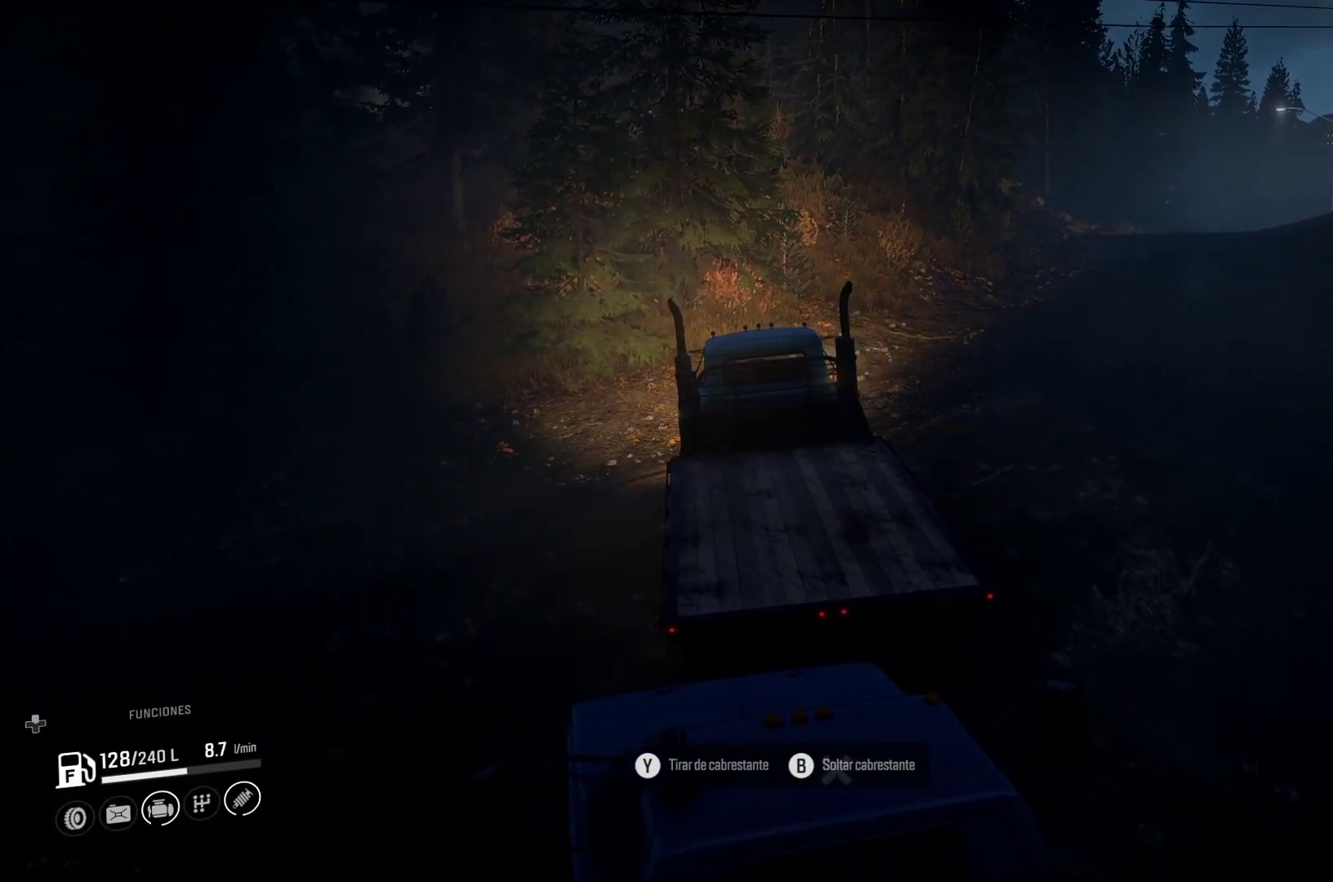
{"buttons": [], "left_stick": "center", "right_stick": "center", "events": []}
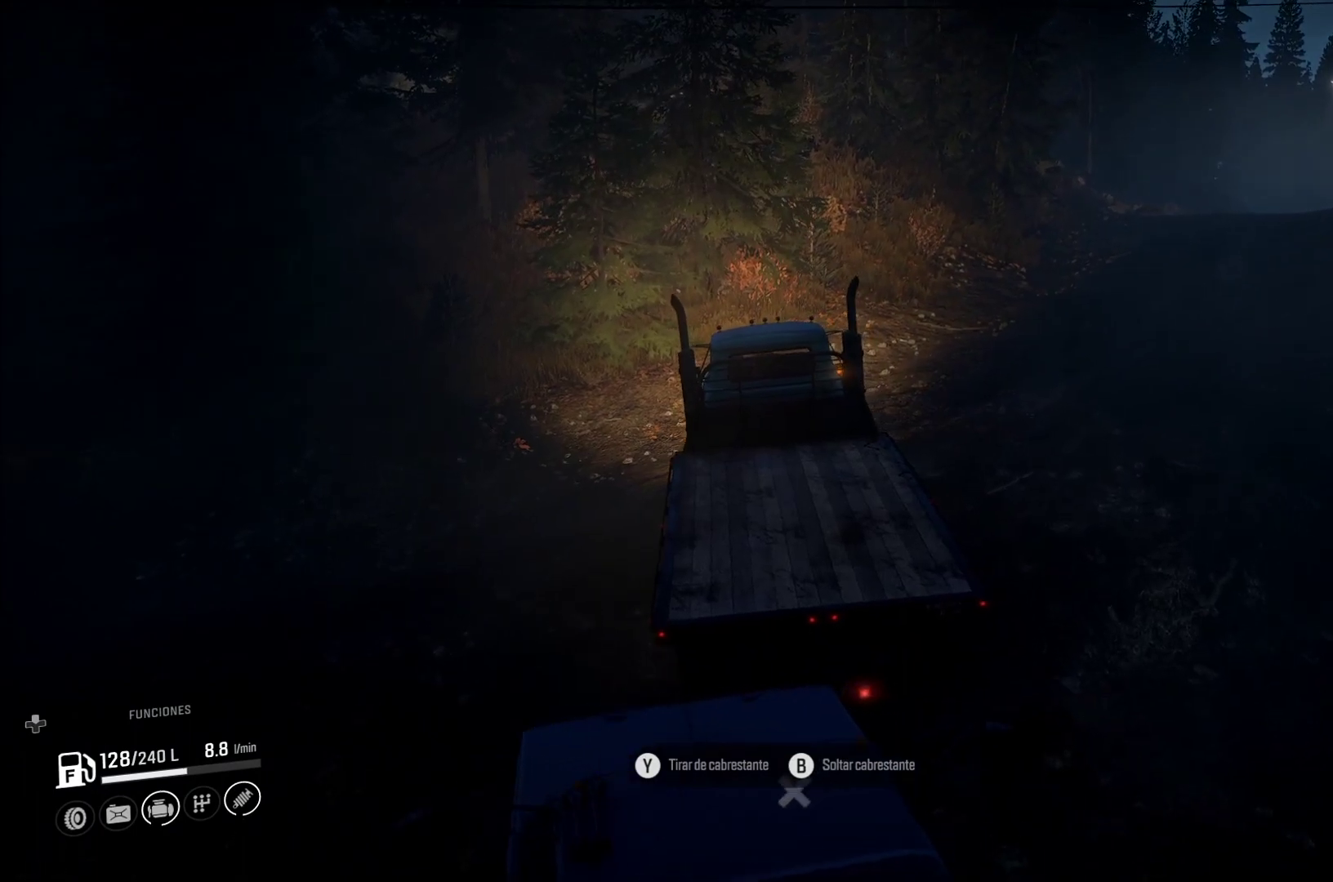
{"buttons": [], "left_stick": "right", "right_stick": "center", "events": [[250, "left_stick", "right"]]}
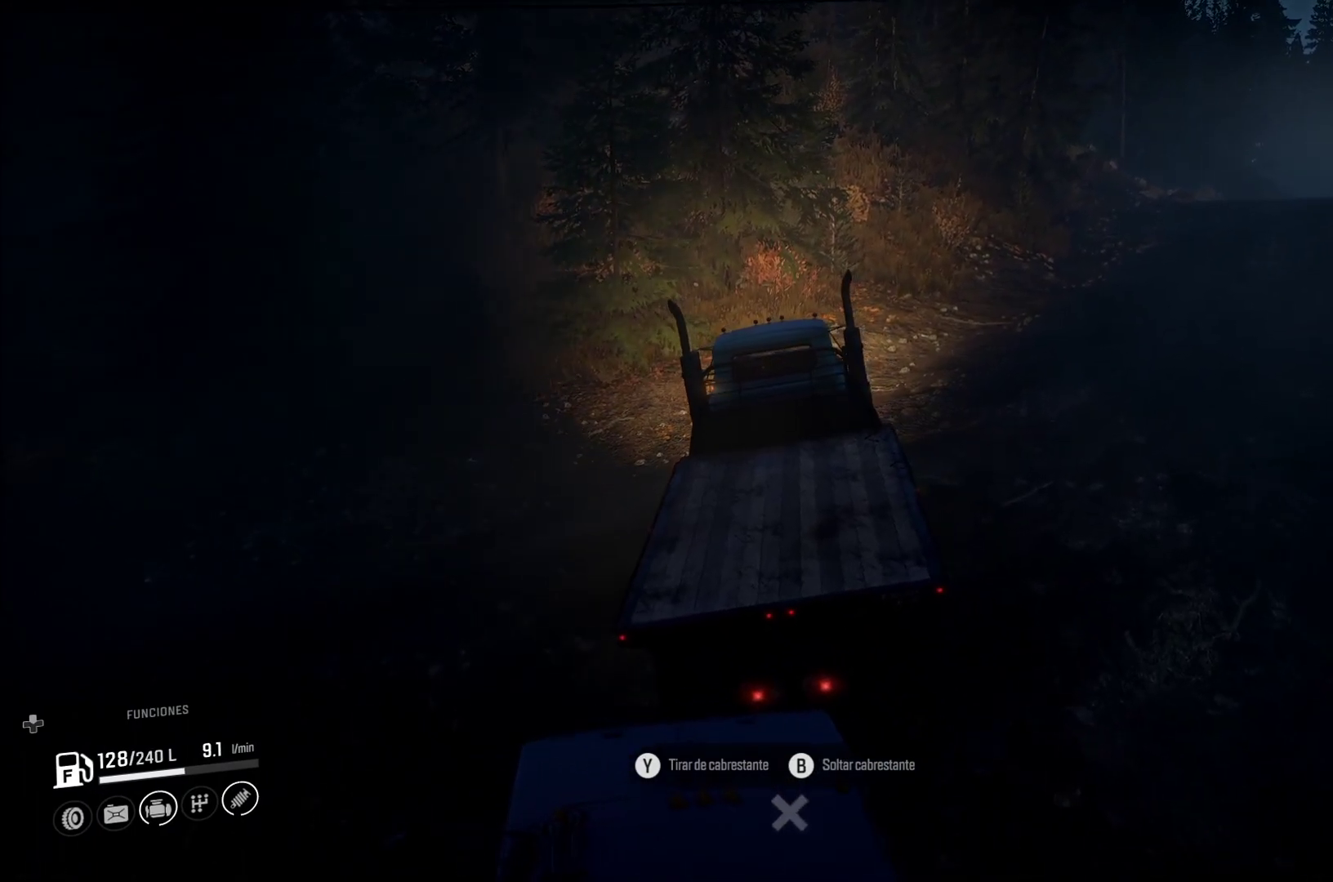
{"buttons": [], "left_stick": "right", "right_stick": "center", "events": []}
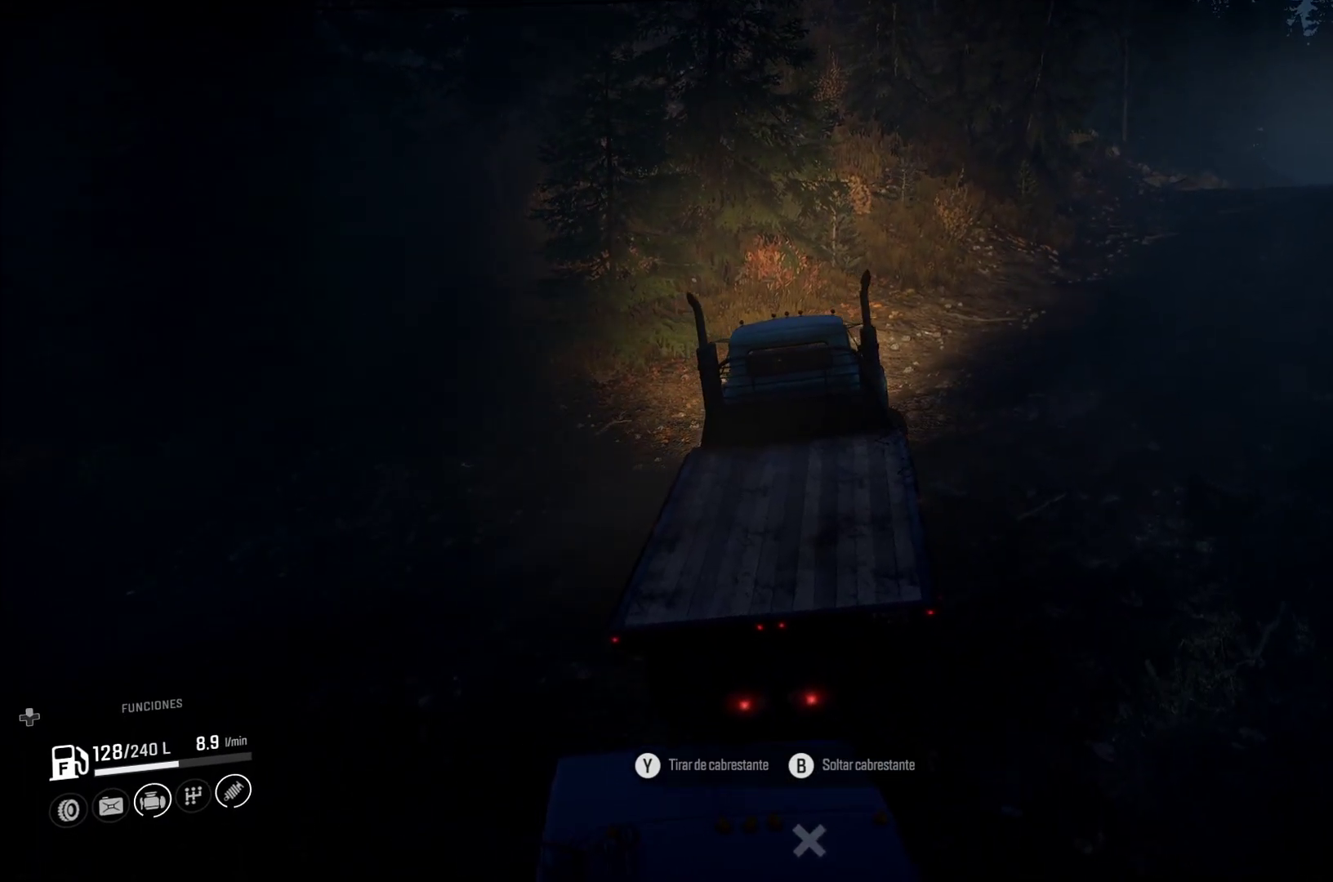
{"buttons": [], "left_stick": "right", "right_stick": "center", "events": []}
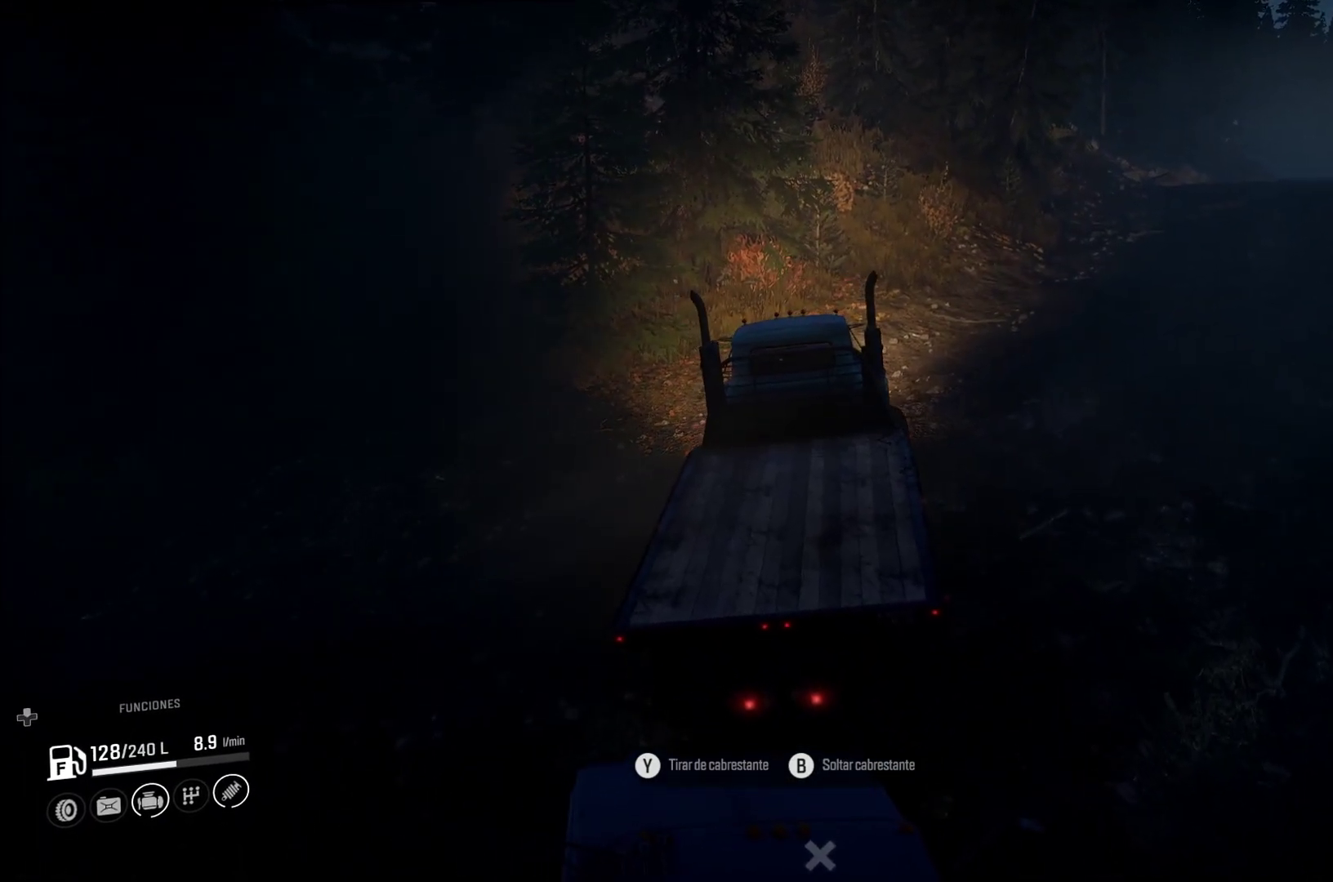
{"buttons": [], "left_stick": "right", "right_stick": "center", "events": []}